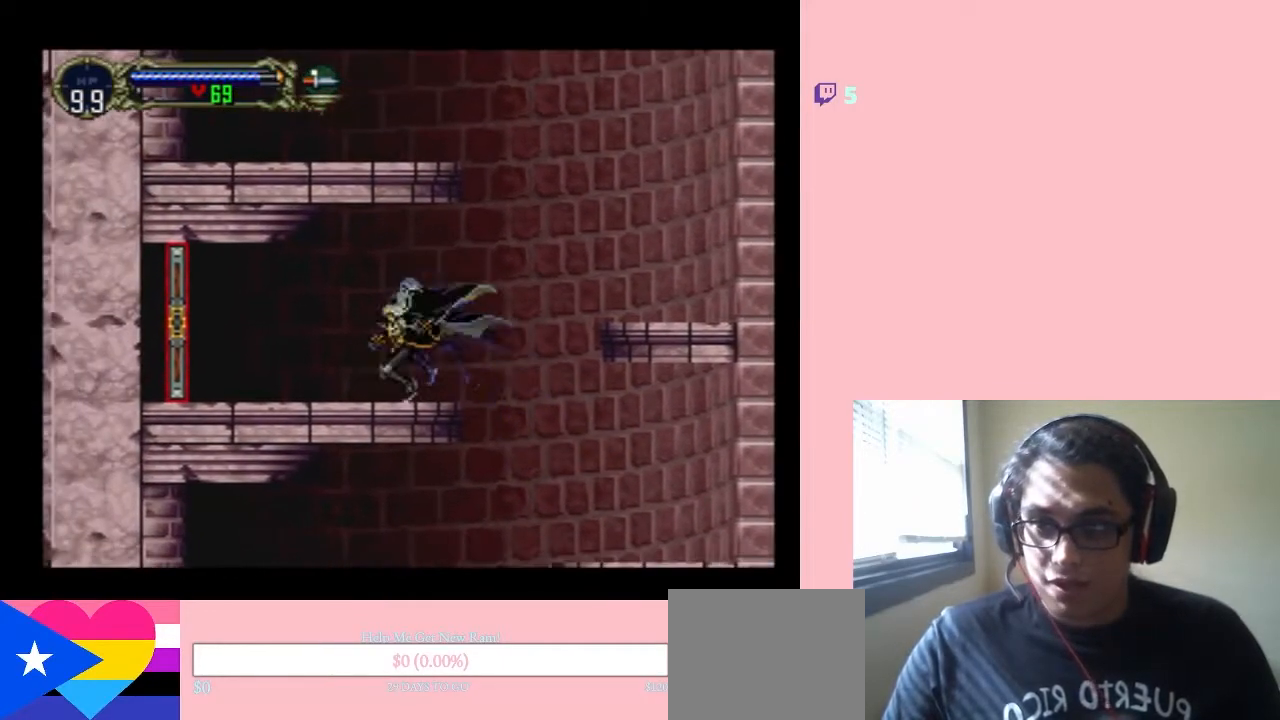
Gameplay with a controller (Nintendo layout); each line is a JSON object with the inputs held at the frame after it. "events" lists button and stick changes between this image and that frame as [ms after this image, input, new state], when the widget could be followed in between. Not read: L3 R3.
{"buttons": ["B", "DPAD_RIGHT"], "left_stick": "center", "right_stick": "center", "events": [[67, "DPAD_RIGHT", "down"], [217, "B", "down"]]}
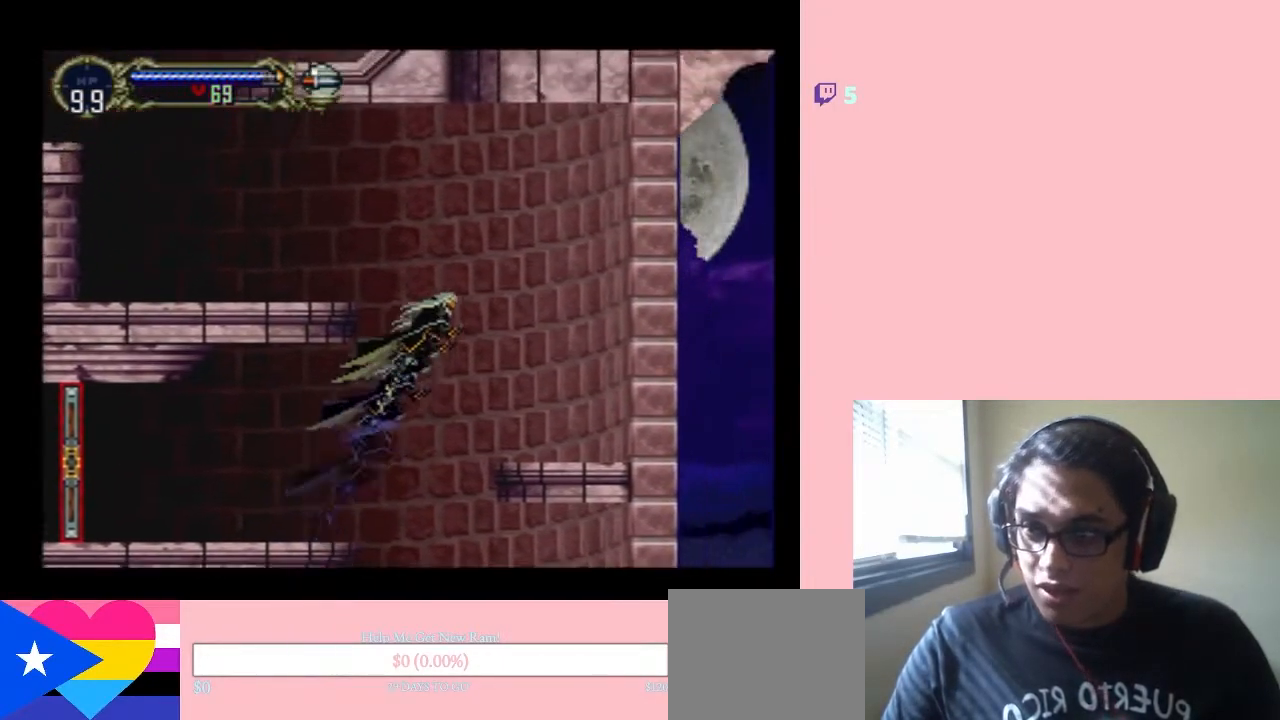
{"buttons": ["DPAD_RIGHT"], "left_stick": "center", "right_stick": "center", "events": [[467, "B", "up"]]}
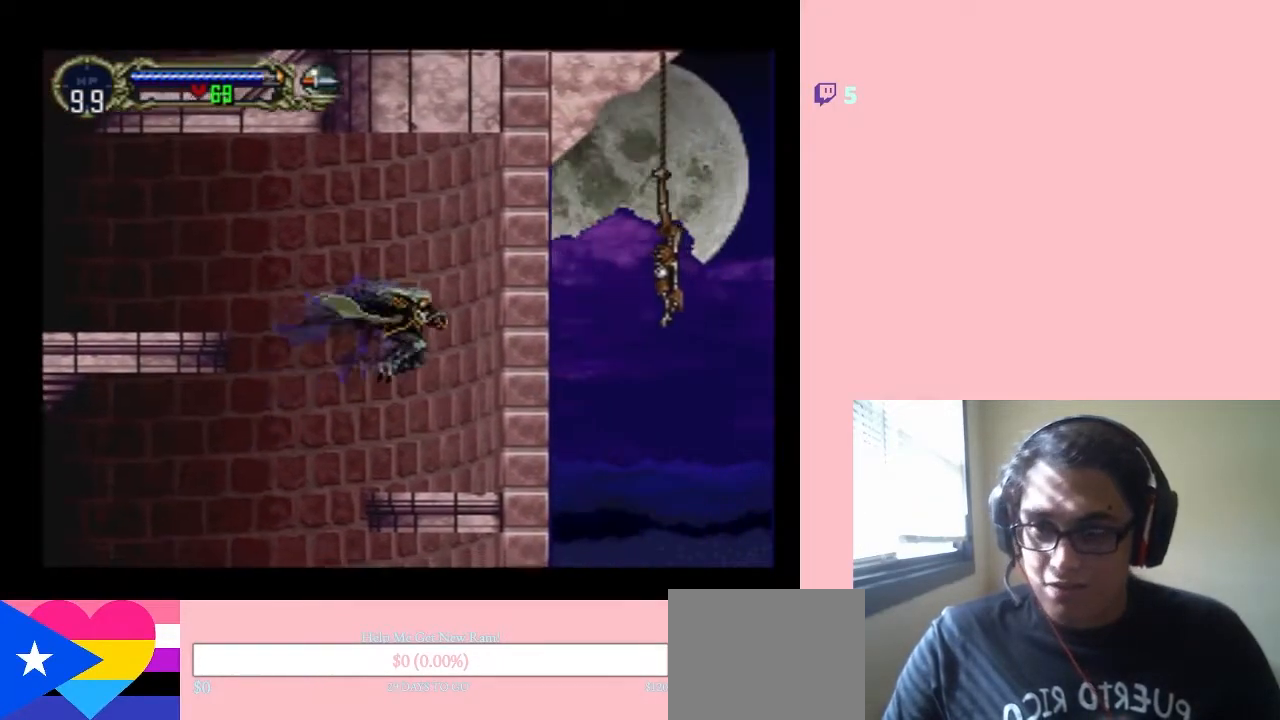
{"buttons": ["DPAD_LEFT"], "left_stick": "center", "right_stick": "center", "events": [[183, "DPAD_RIGHT", "up"], [333, "DPAD_LEFT", "down"], [333, "DPAD_UP", "down"], [367, "DPAD_UP", "up"]]}
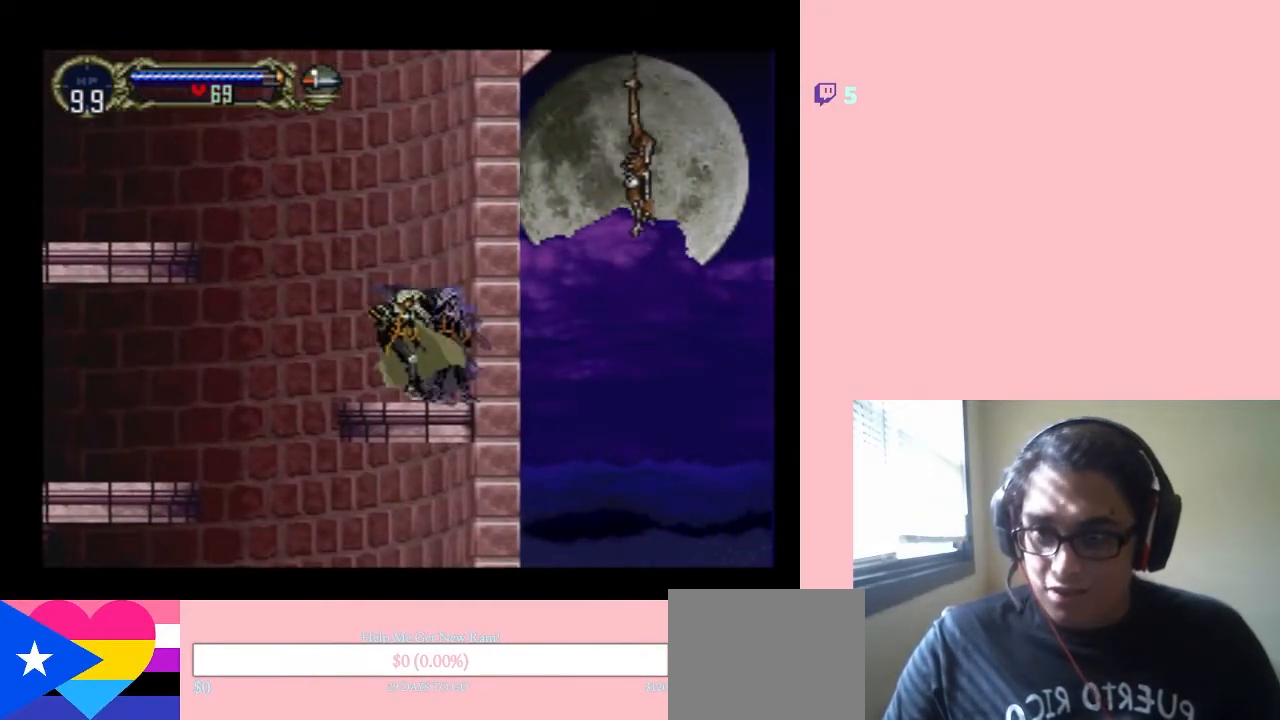
{"buttons": ["B", "DPAD_LEFT"], "left_stick": "center", "right_stick": "center", "events": [[167, "B", "down"]]}
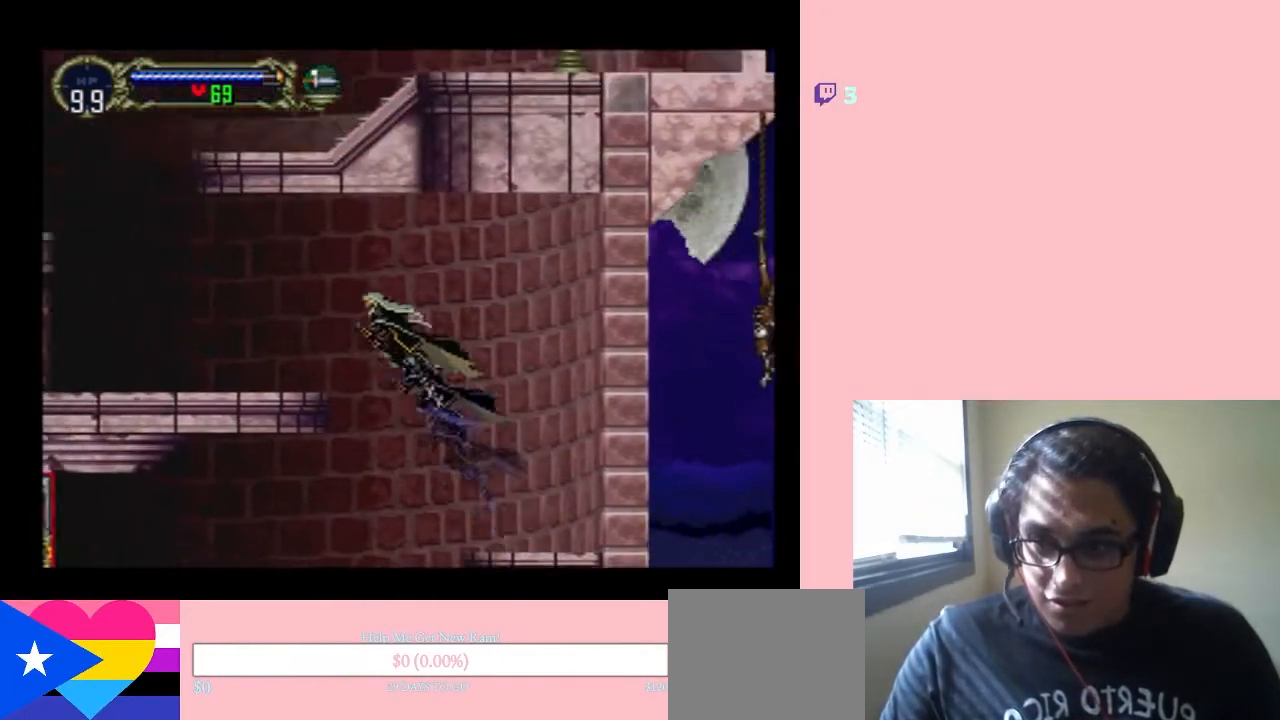
{"buttons": ["DPAD_LEFT"], "left_stick": "center", "right_stick": "center", "events": [[450, "B", "up"]]}
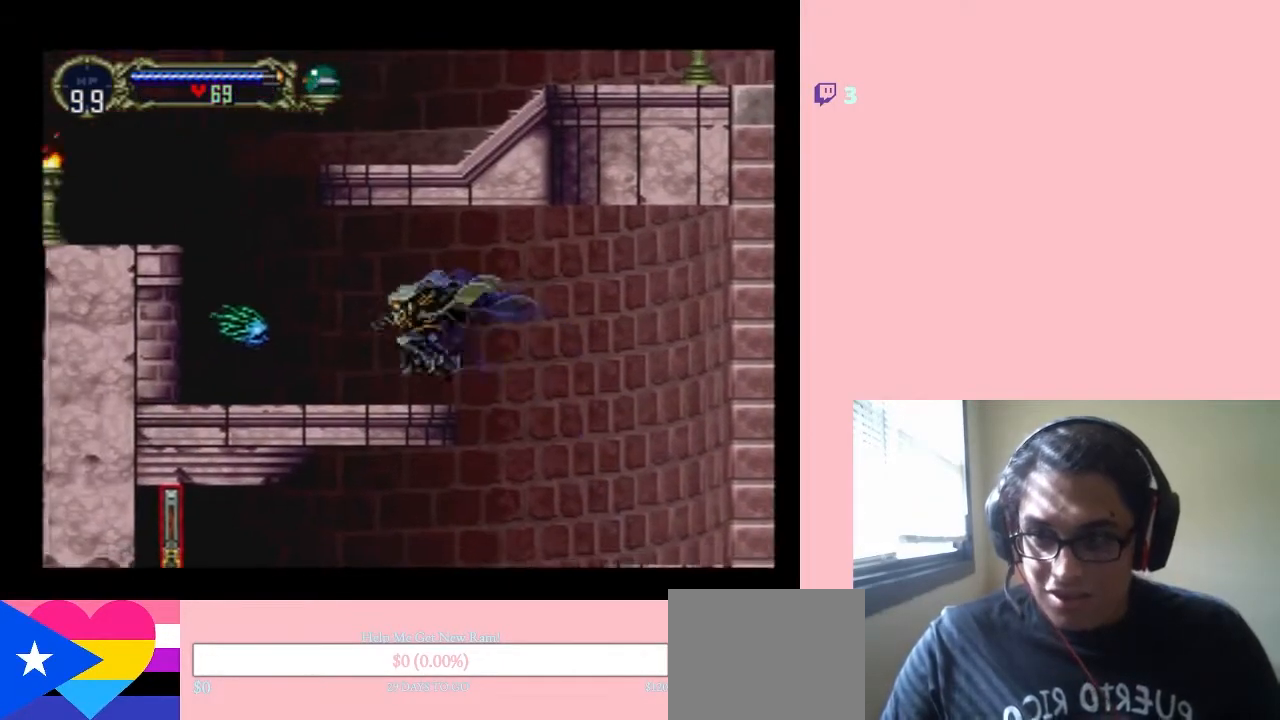
{"buttons": ["Y", "DPAD_DOWN"], "left_stick": "center", "right_stick": "center", "events": [[150, "DPAD_DOWN", "down"], [200, "DPAD_LEFT", "up"], [367, "Y", "down"]]}
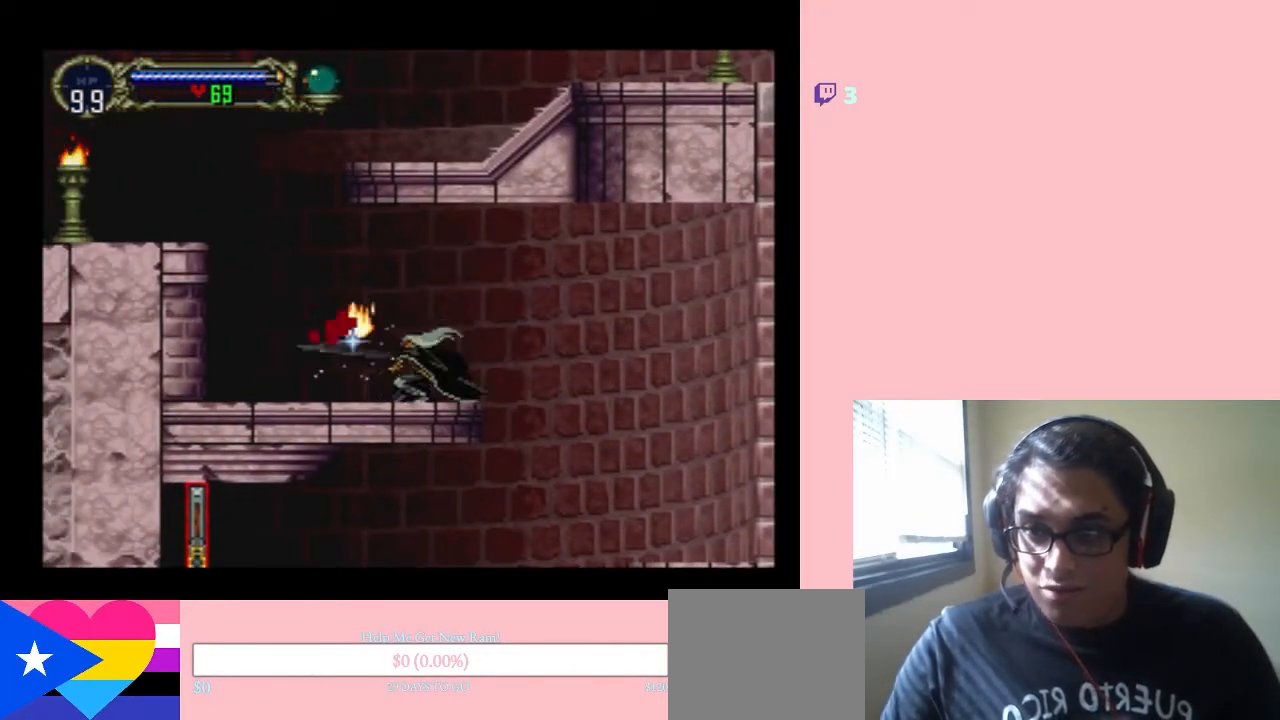
{"buttons": ["DPAD_LEFT"], "left_stick": "center", "right_stick": "center", "events": [[33, "Y", "up"], [150, "DPAD_LEFT", "down"], [183, "DPAD_DOWN", "up"]]}
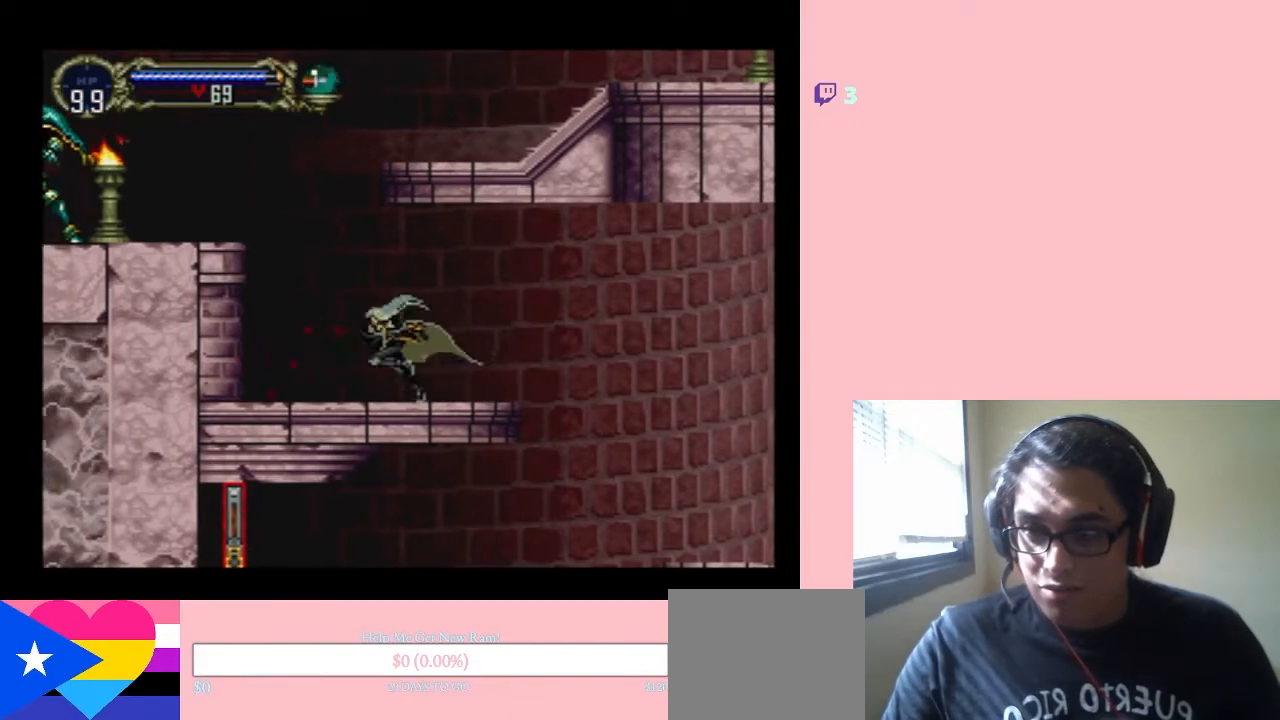
{"buttons": ["B", "DPAD_LEFT"], "left_stick": "center", "right_stick": "center", "events": [[267, "B", "down"]]}
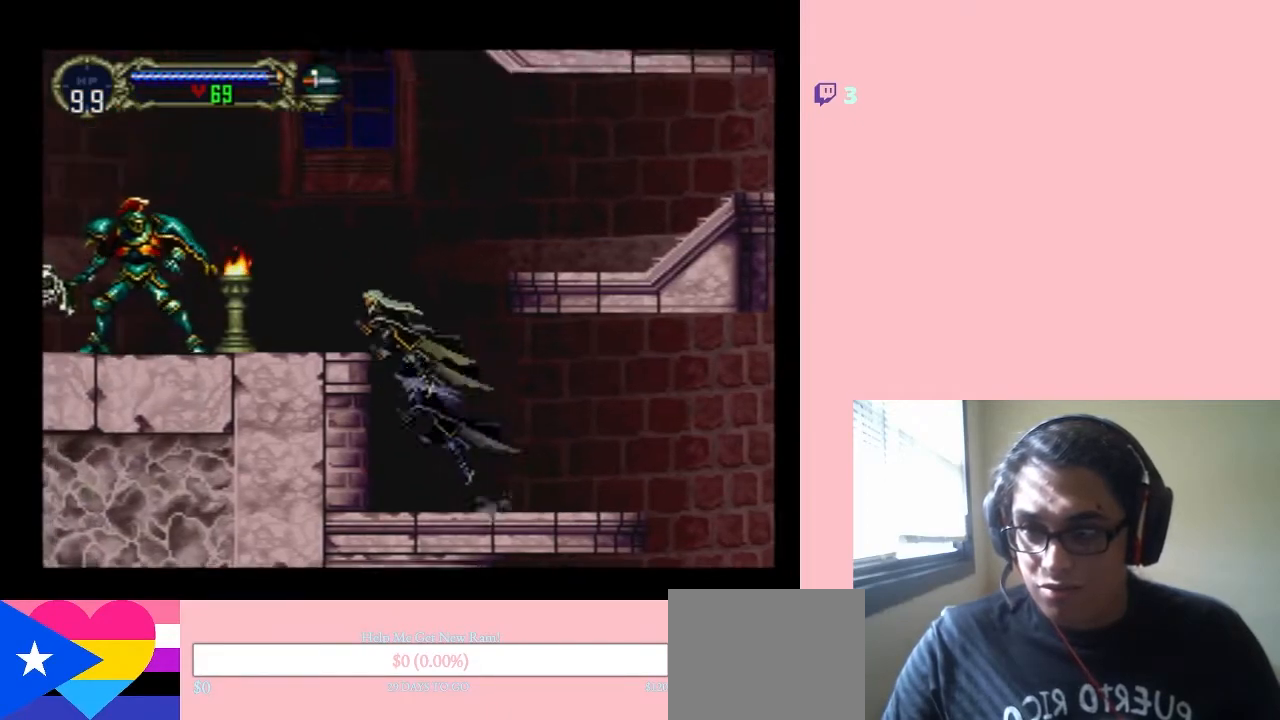
{"buttons": ["DPAD_RIGHT"], "left_stick": "center", "right_stick": "center", "events": [[217, "B", "up"], [267, "DPAD_LEFT", "up"], [450, "DPAD_RIGHT", "down"]]}
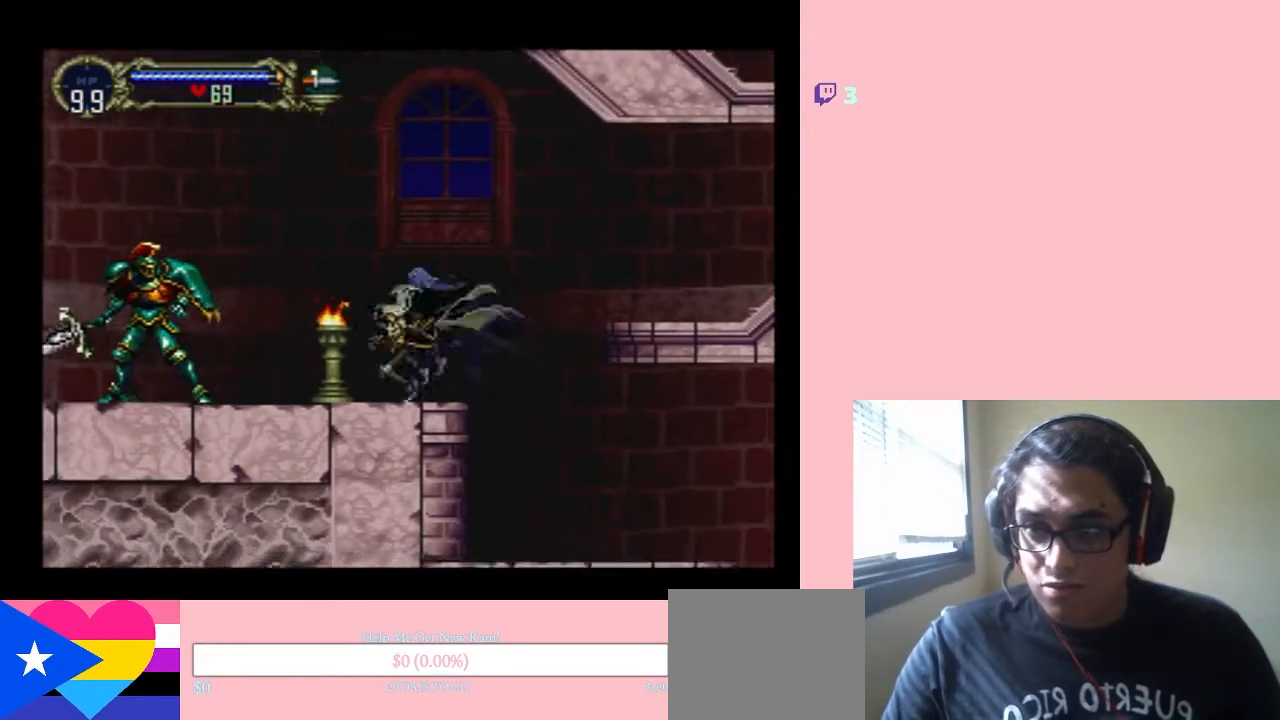
{"buttons": ["B", "DPAD_RIGHT"], "left_stick": "center", "right_stick": "center", "events": [[17, "B", "down"]]}
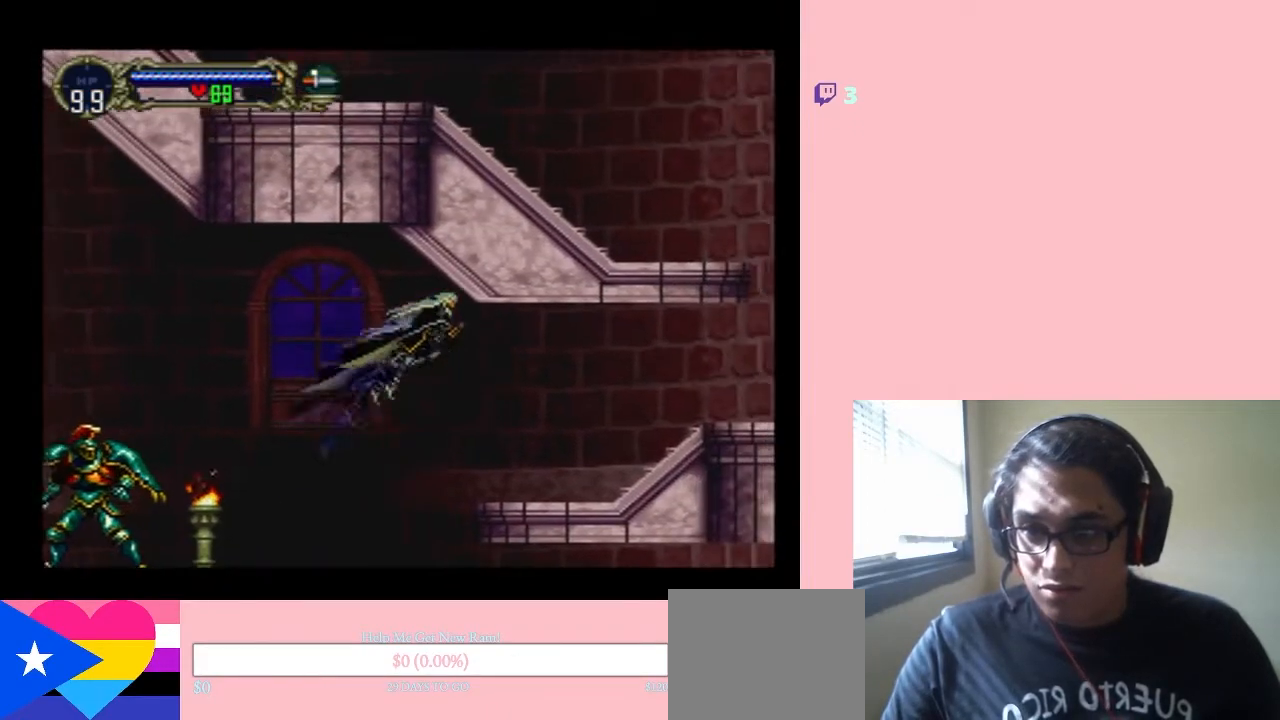
{"buttons": ["DPAD_RIGHT"], "left_stick": "center", "right_stick": "center", "events": [[483, "B", "up"]]}
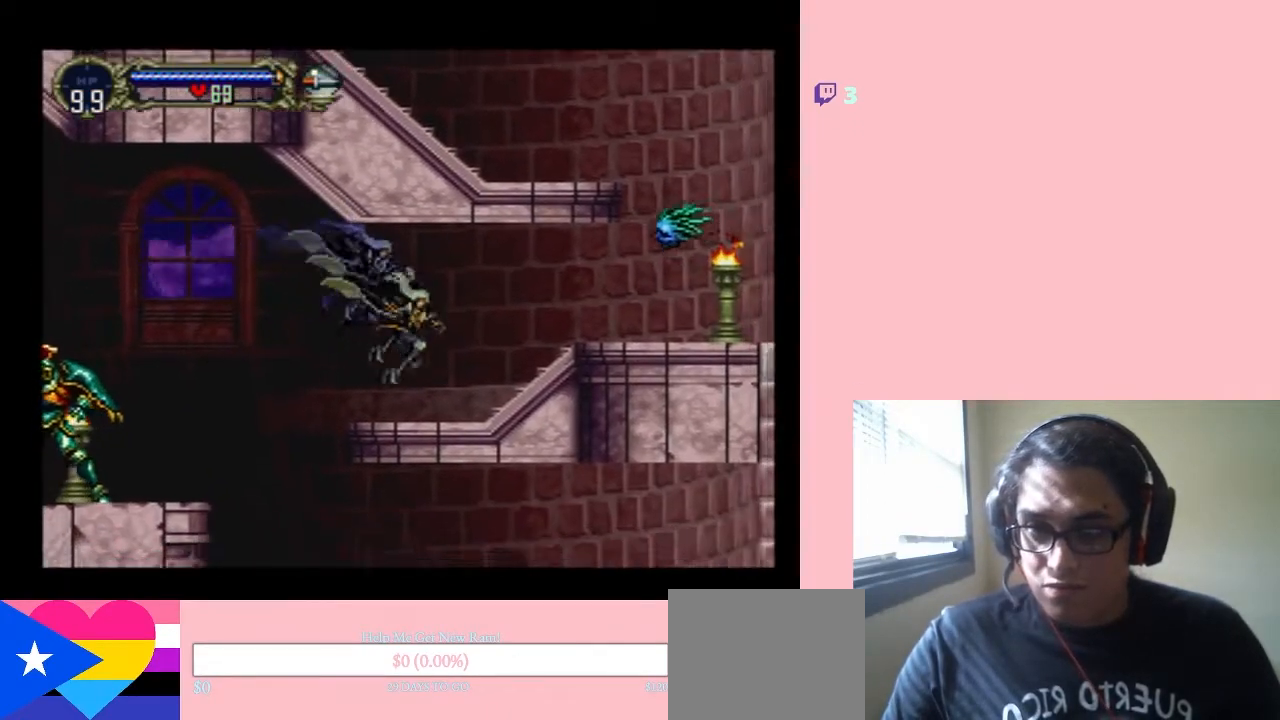
{"buttons": ["DPAD_RIGHT"], "left_stick": "center", "right_stick": "center", "events": [[317, "DPAD_RIGHT", "up"], [433, "DPAD_RIGHT", "down"]]}
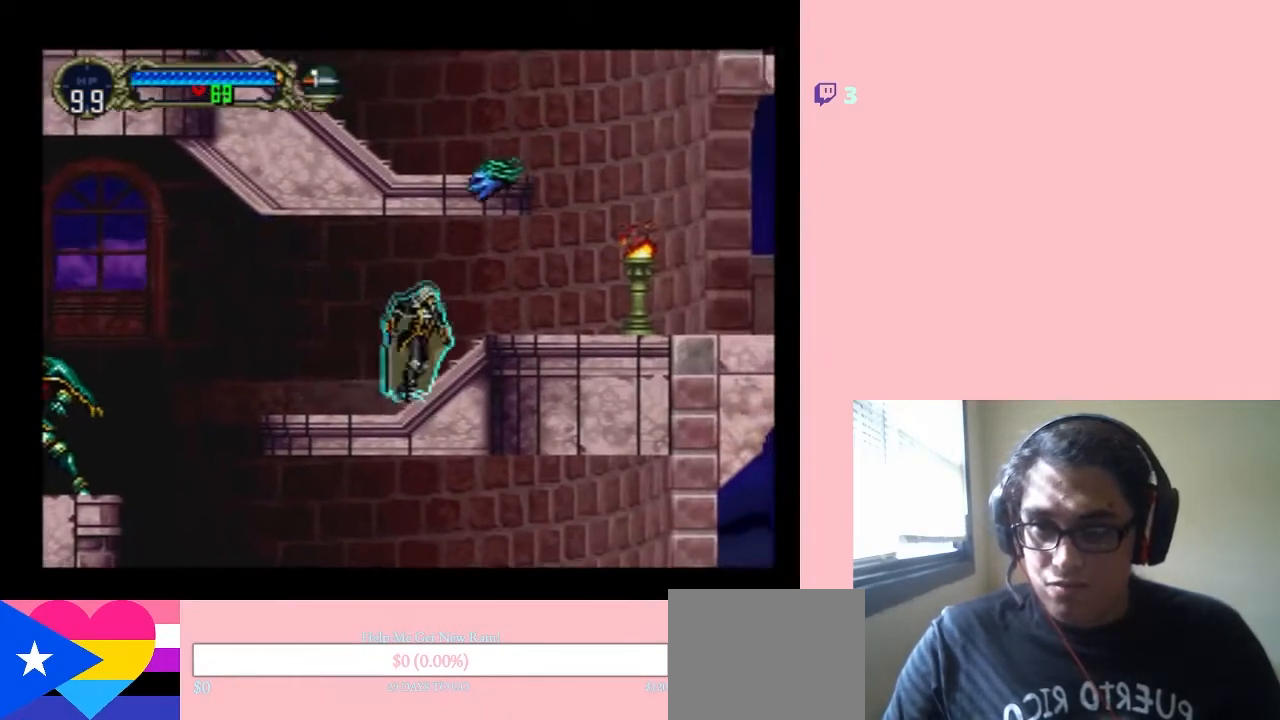
{"buttons": ["DPAD_RIGHT"], "left_stick": "center", "right_stick": "center", "events": [[217, "Y", "down"], [333, "DPAD_DOWN", "down"], [367, "DPAD_RIGHT", "up"], [417, "Y", "up"], [450, "DPAD_RIGHT", "down"], [483, "DPAD_DOWN", "up"]]}
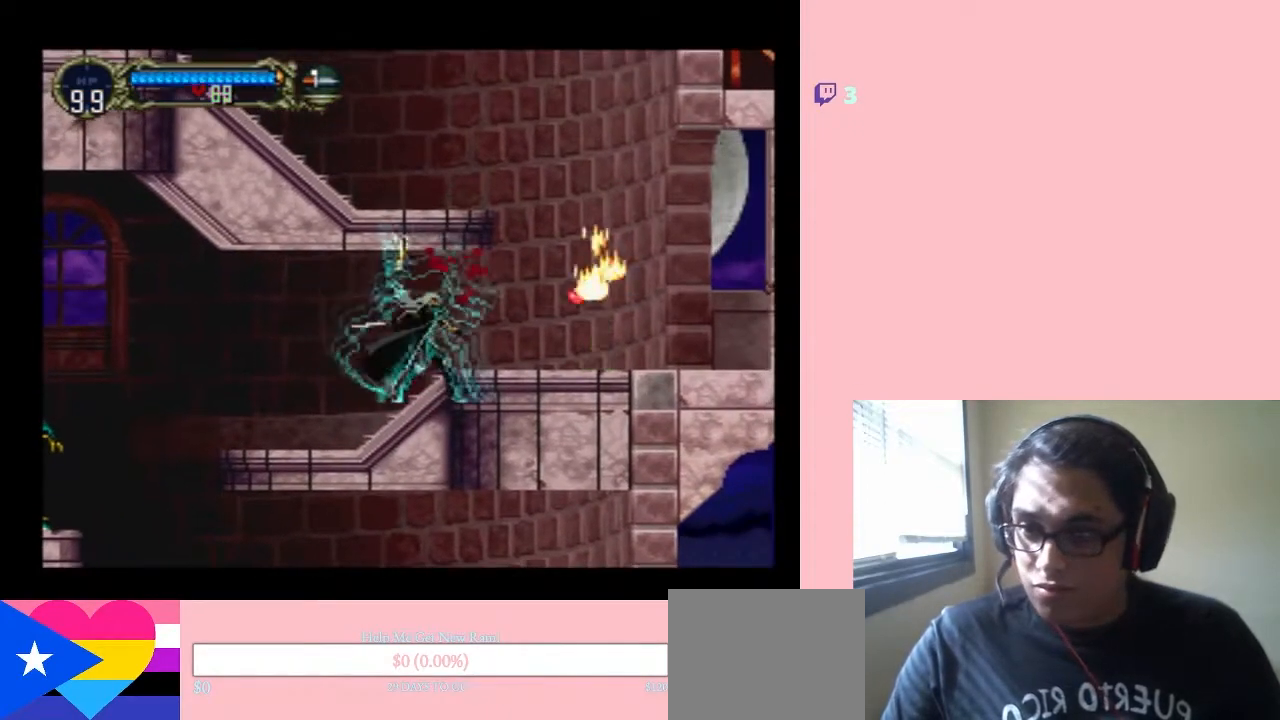
{"buttons": ["DPAD_RIGHT"], "left_stick": "center", "right_stick": "center", "events": []}
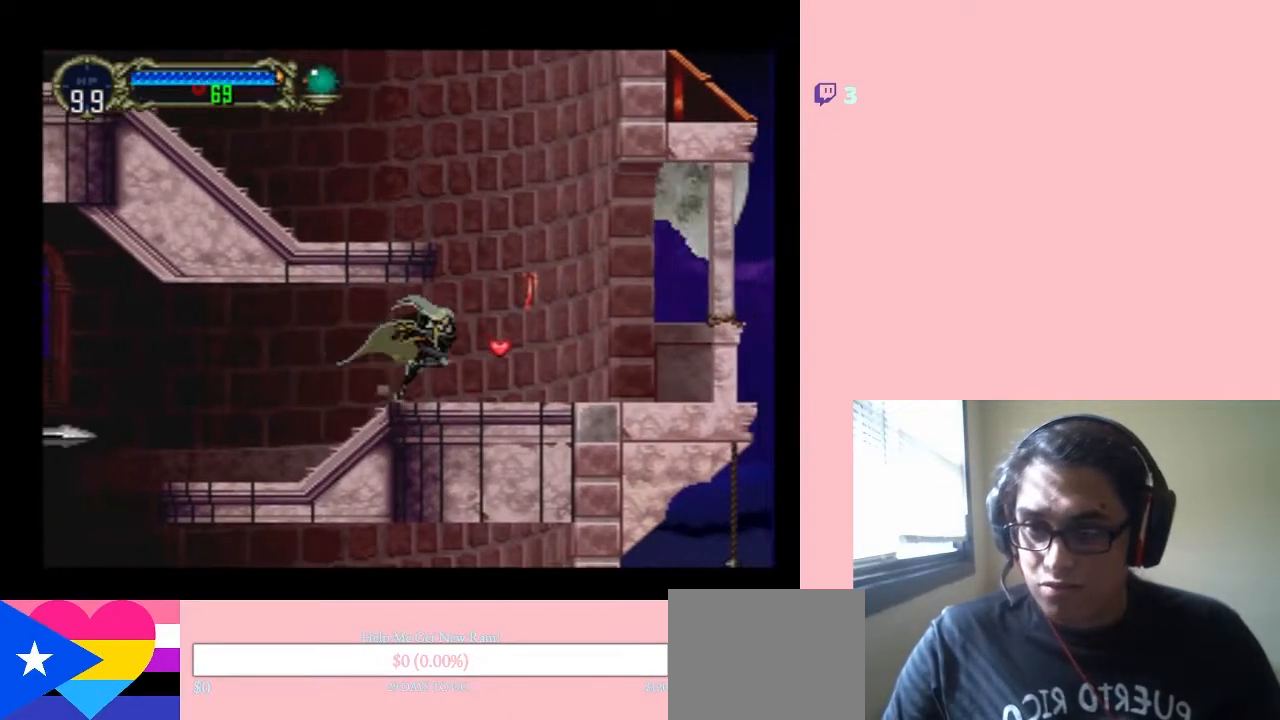
{"buttons": ["B", "DPAD_LEFT"], "left_stick": "center", "right_stick": "center", "events": [[417, "DPAD_RIGHT", "up"], [450, "B", "down"], [450, "DPAD_LEFT", "down"]]}
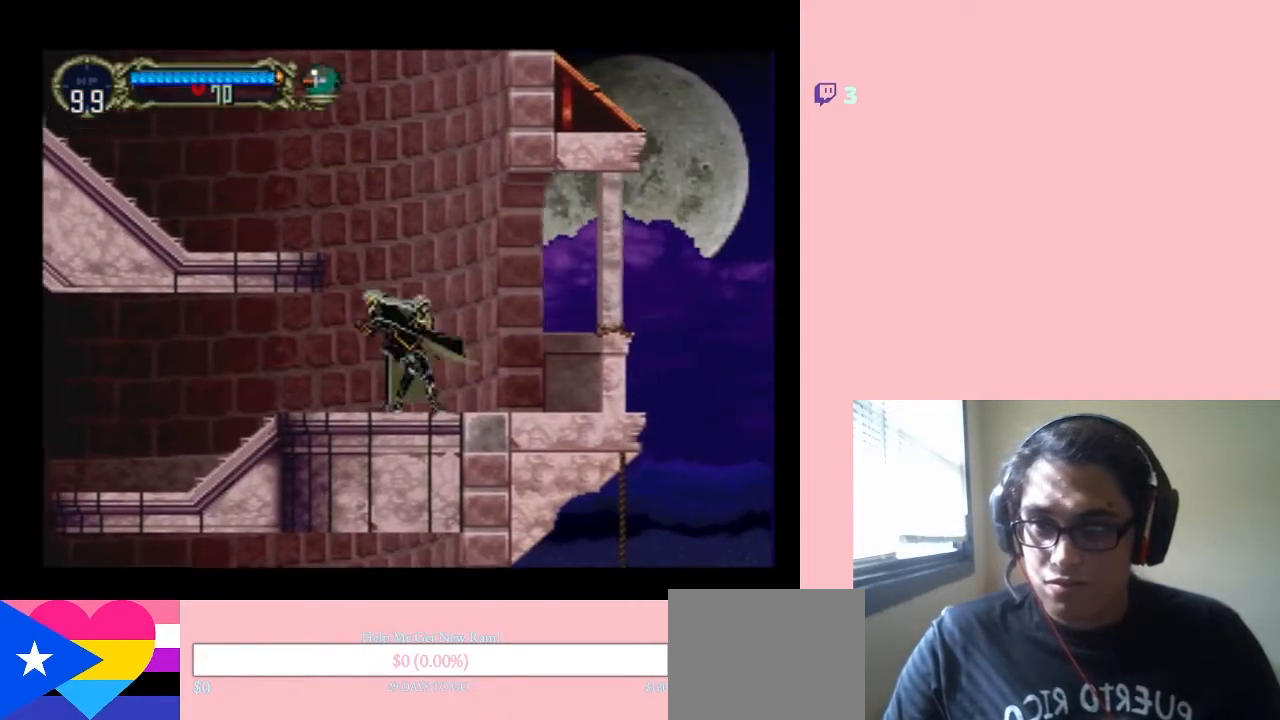
{"buttons": ["B", "DPAD_LEFT"], "left_stick": "center", "right_stick": "center", "events": []}
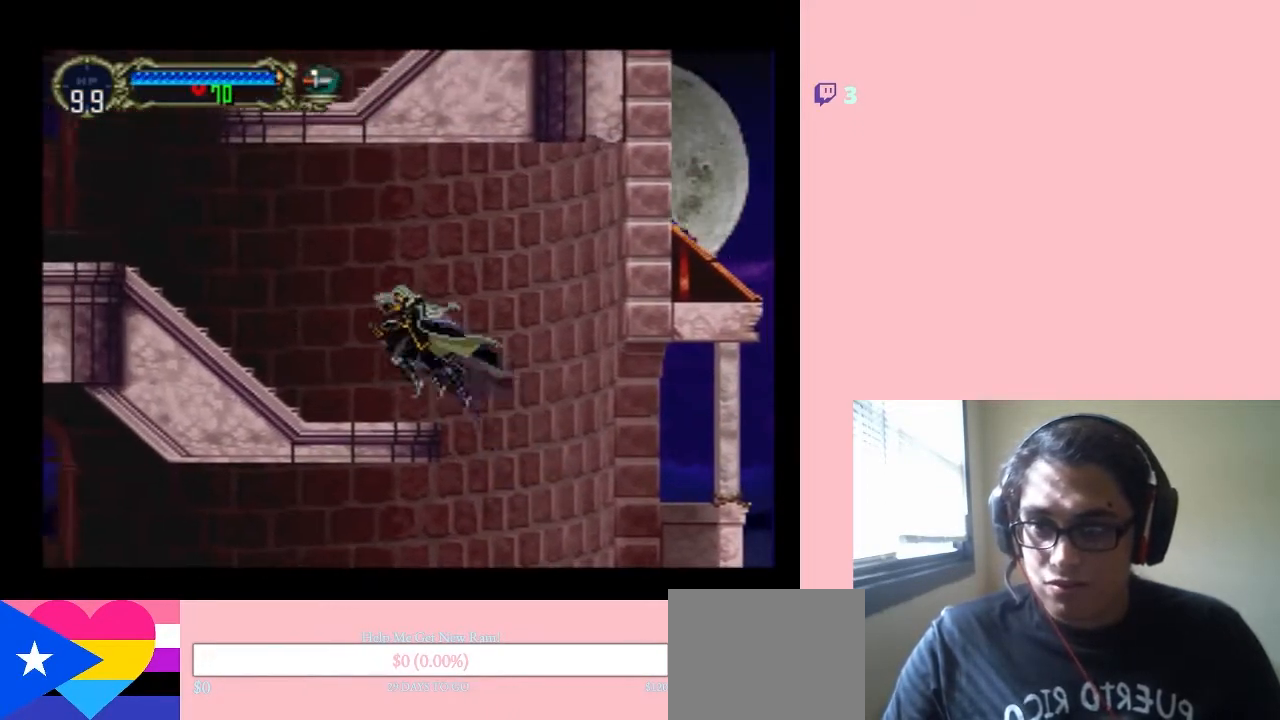
{"buttons": ["B", "DPAD_LEFT"], "left_stick": "center", "right_stick": "center", "events": [[50, "B", "up"], [333, "B", "down"]]}
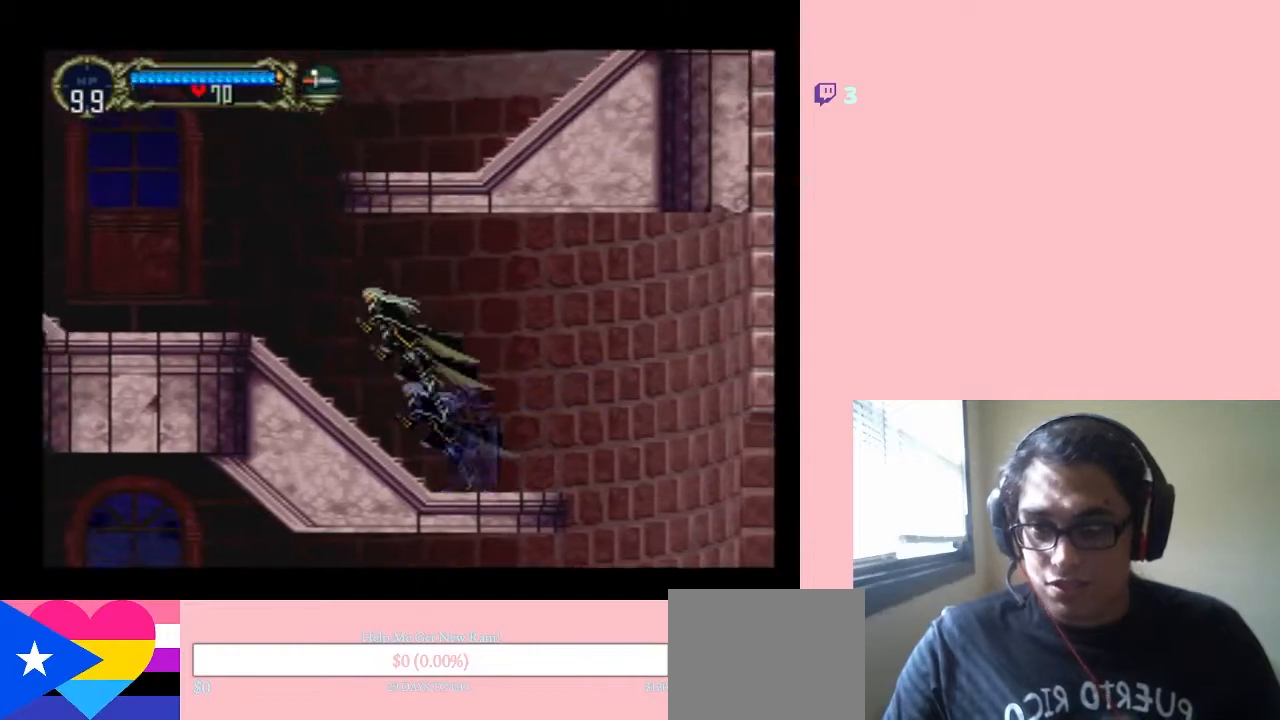
{"buttons": ["DPAD_LEFT"], "left_stick": "center", "right_stick": "center", "events": [[183, "B", "up"]]}
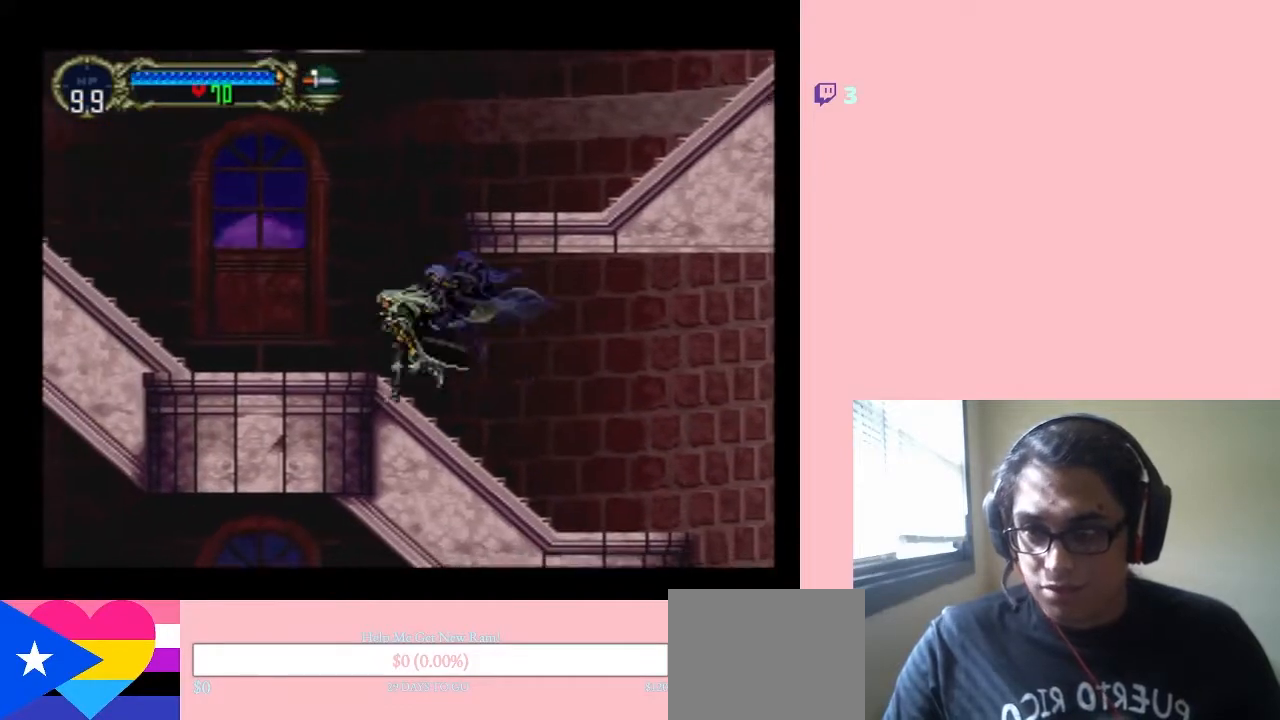
{"buttons": ["B", "DPAD_RIGHT"], "left_stick": "center", "right_stick": "center", "events": [[83, "B", "down"], [83, "DPAD_LEFT", "up"], [83, "DPAD_UP", "down"], [117, "DPAD_RIGHT", "down"], [117, "DPAD_UP", "up"]]}
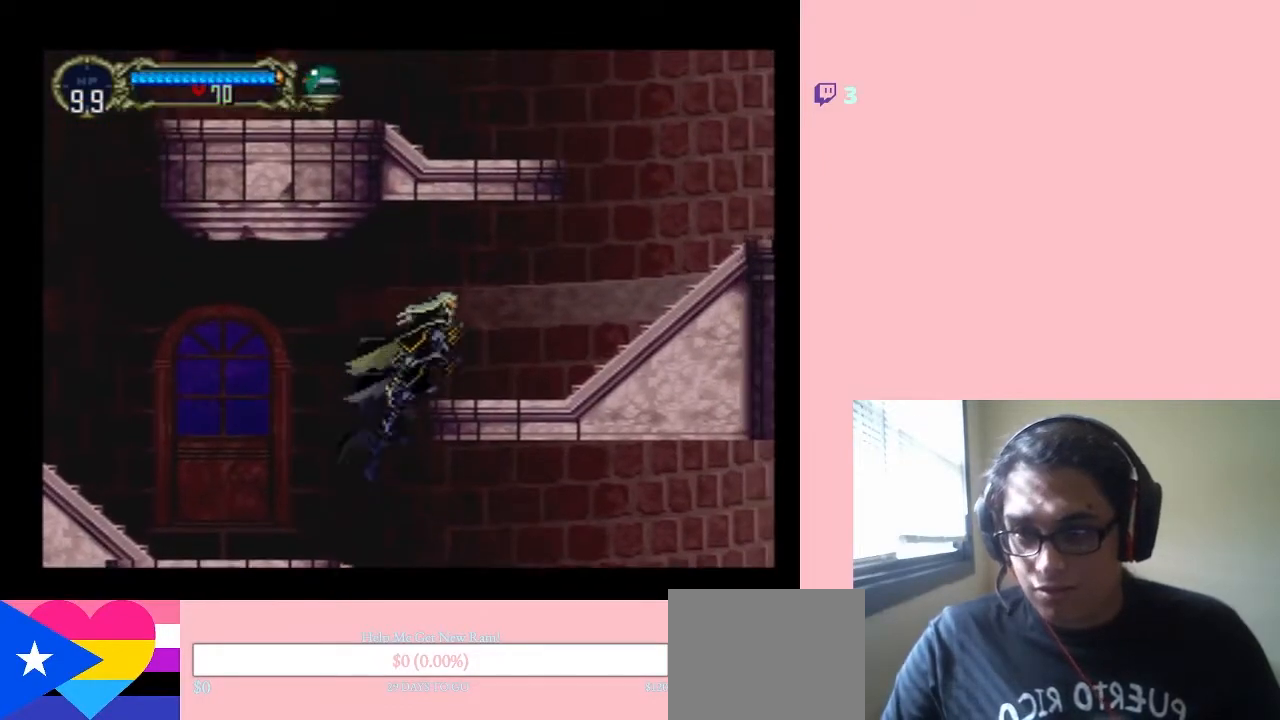
{"buttons": ["DPAD_RIGHT"], "left_stick": "center", "right_stick": "center", "events": [[367, "B", "up"]]}
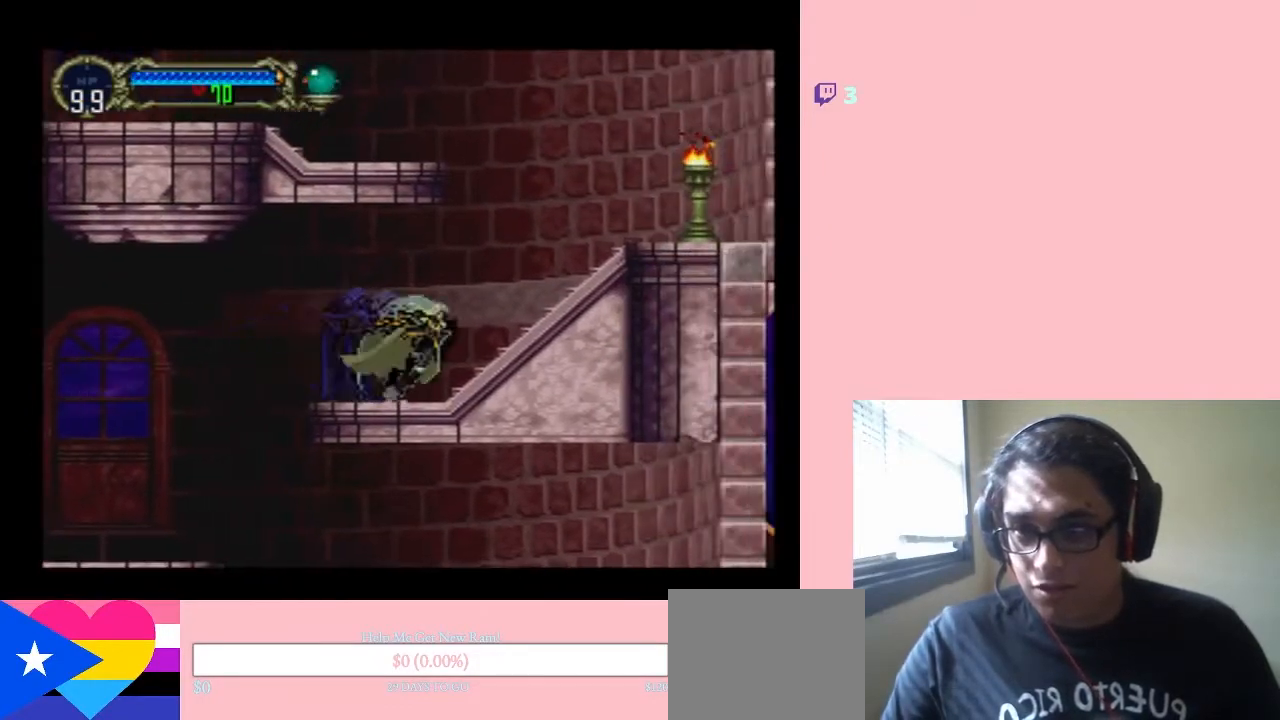
{"buttons": ["B", "DPAD_RIGHT"], "left_stick": "center", "right_stick": "center", "events": [[150, "B", "down"]]}
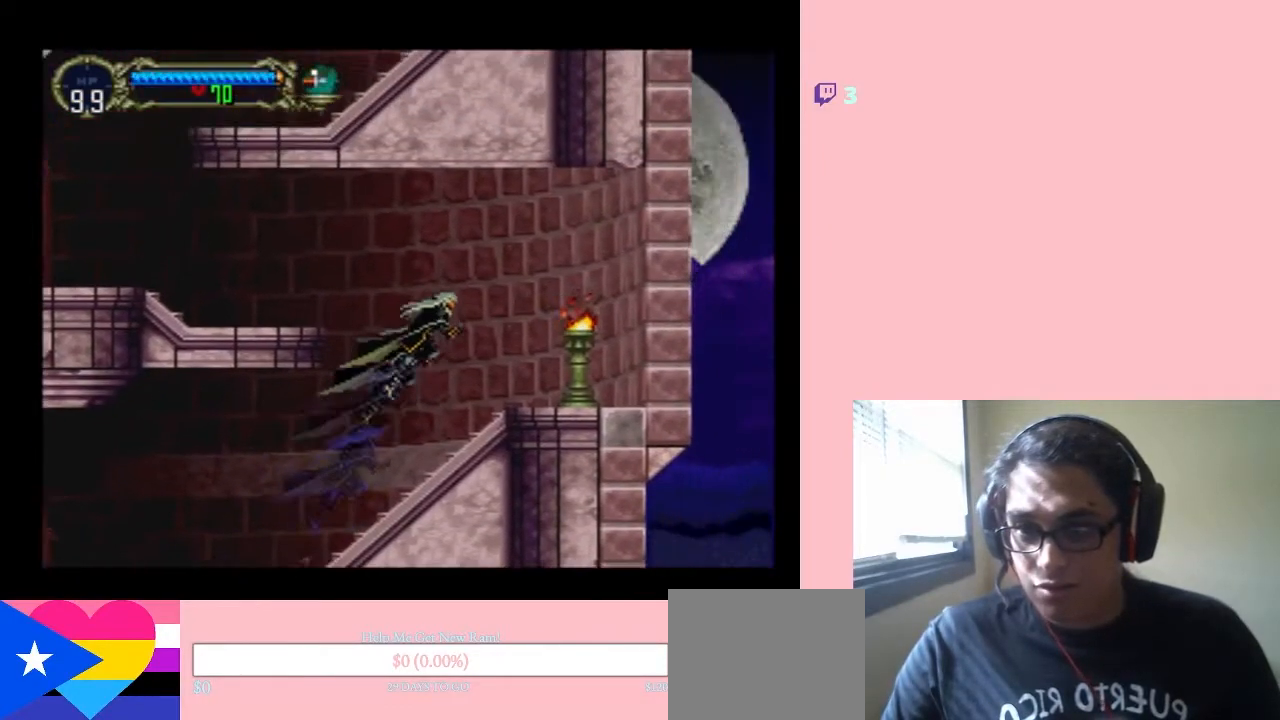
{"buttons": ["DPAD_RIGHT"], "left_stick": "center", "right_stick": "center", "events": [[150, "B", "up"], [183, "Y", "down"], [367, "Y", "up"]]}
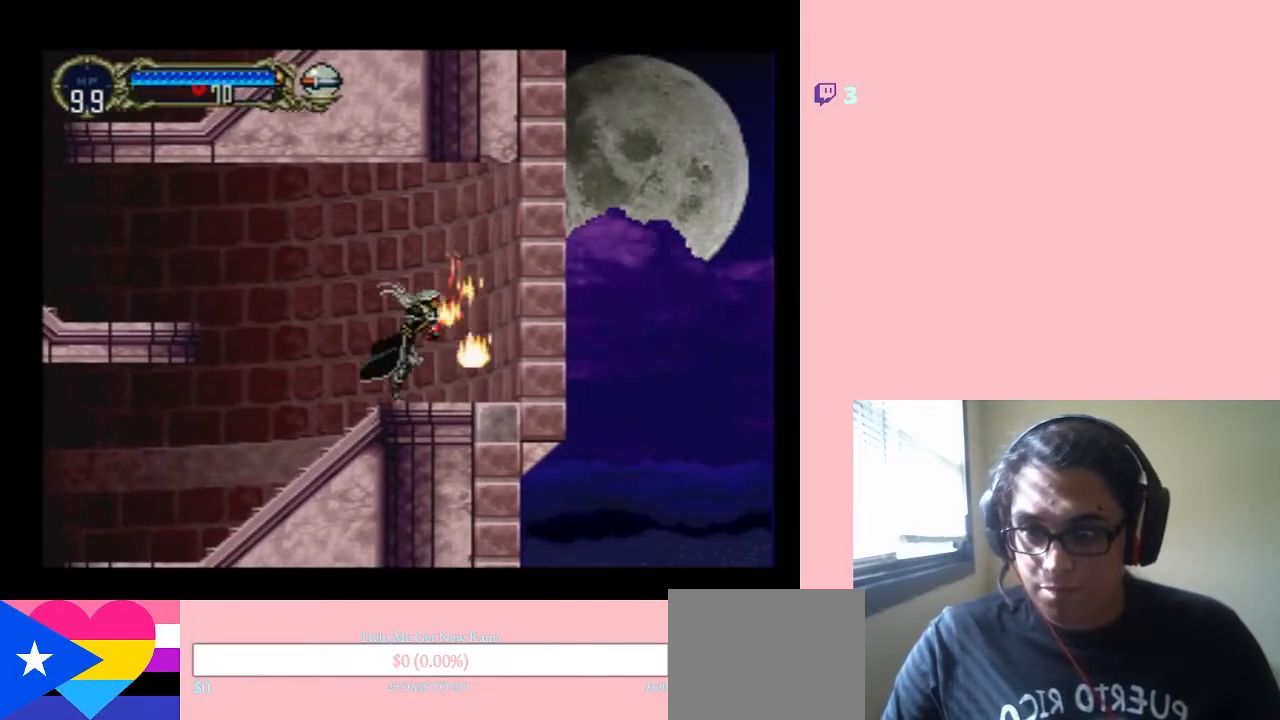
{"buttons": ["DPAD_LEFT"], "left_stick": "center", "right_stick": "center", "events": [[50, "DPAD_LEFT", "down"], [50, "DPAD_RIGHT", "up"]]}
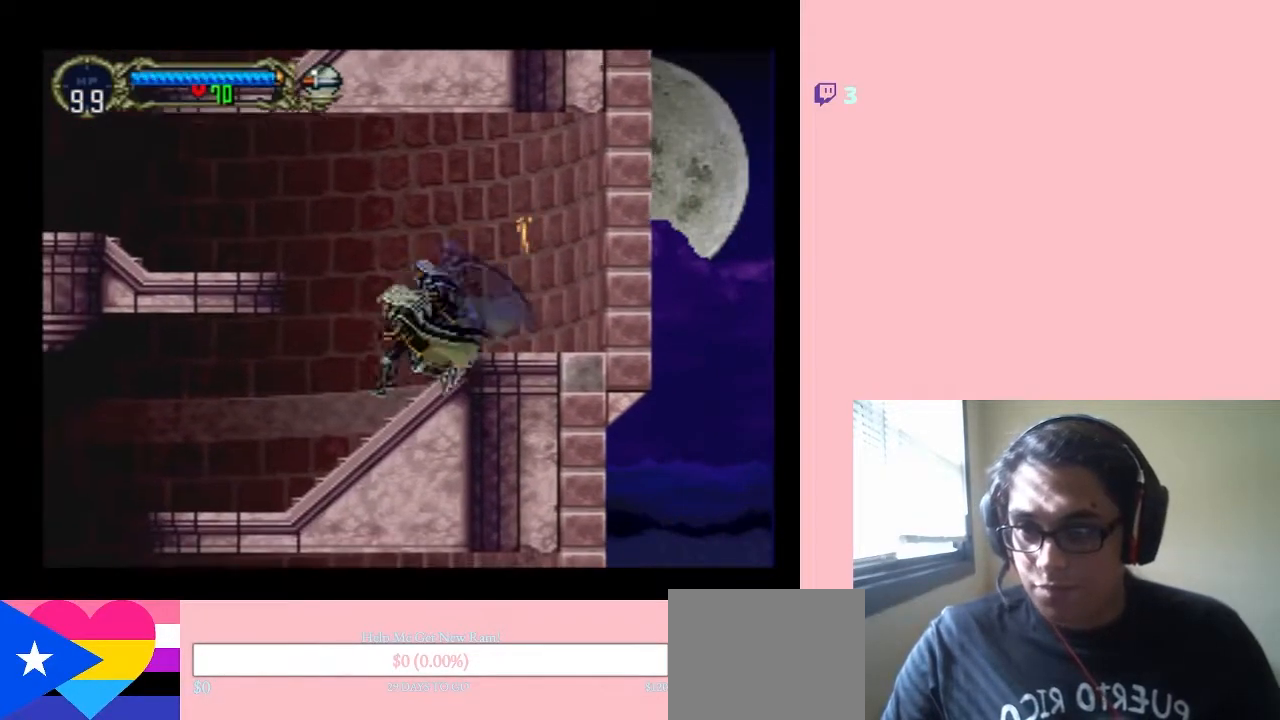
{"buttons": ["B", "DPAD_LEFT"], "left_stick": "center", "right_stick": "center", "events": [[67, "B", "down"]]}
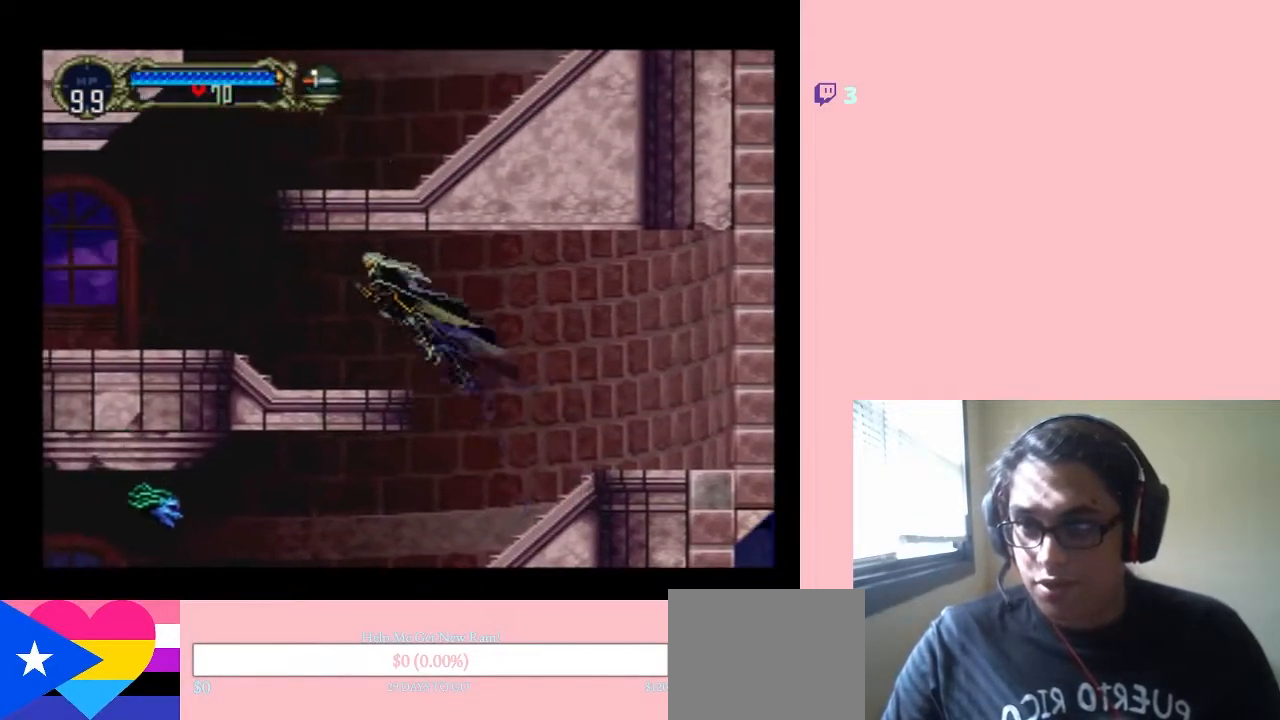
{"buttons": ["DPAD_LEFT"], "left_stick": "center", "right_stick": "center", "events": [[50, "B", "up"]]}
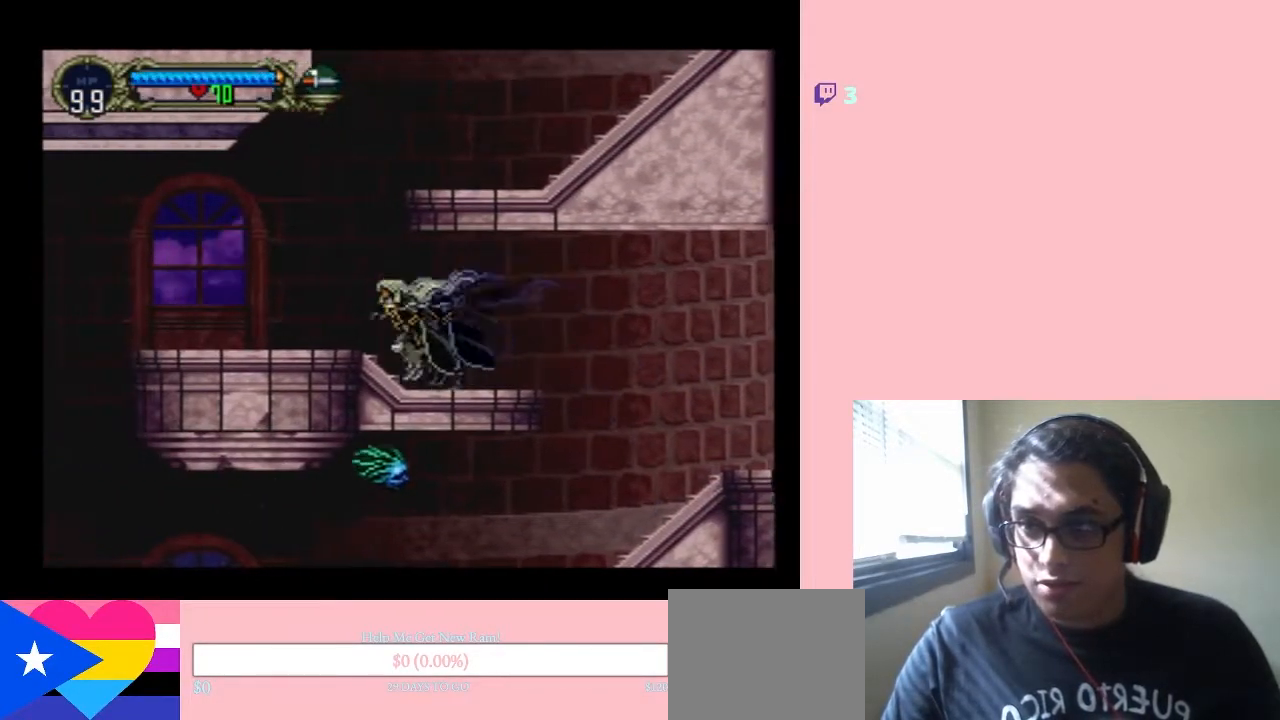
{"buttons": ["DPAD_LEFT"], "left_stick": "center", "right_stick": "center", "events": []}
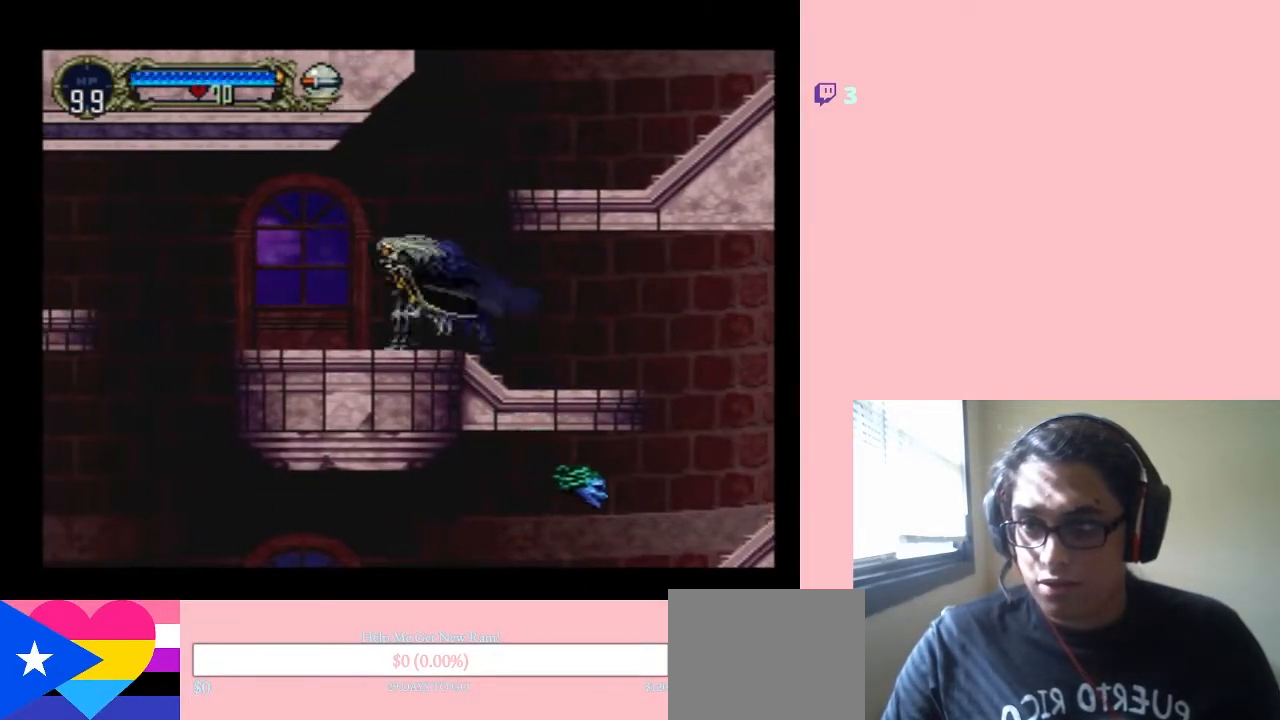
{"buttons": [], "left_stick": "center", "right_stick": "center", "events": [[117, "R2", "down"], [167, "DPAD_LEFT", "up"], [233, "R2", "up"]]}
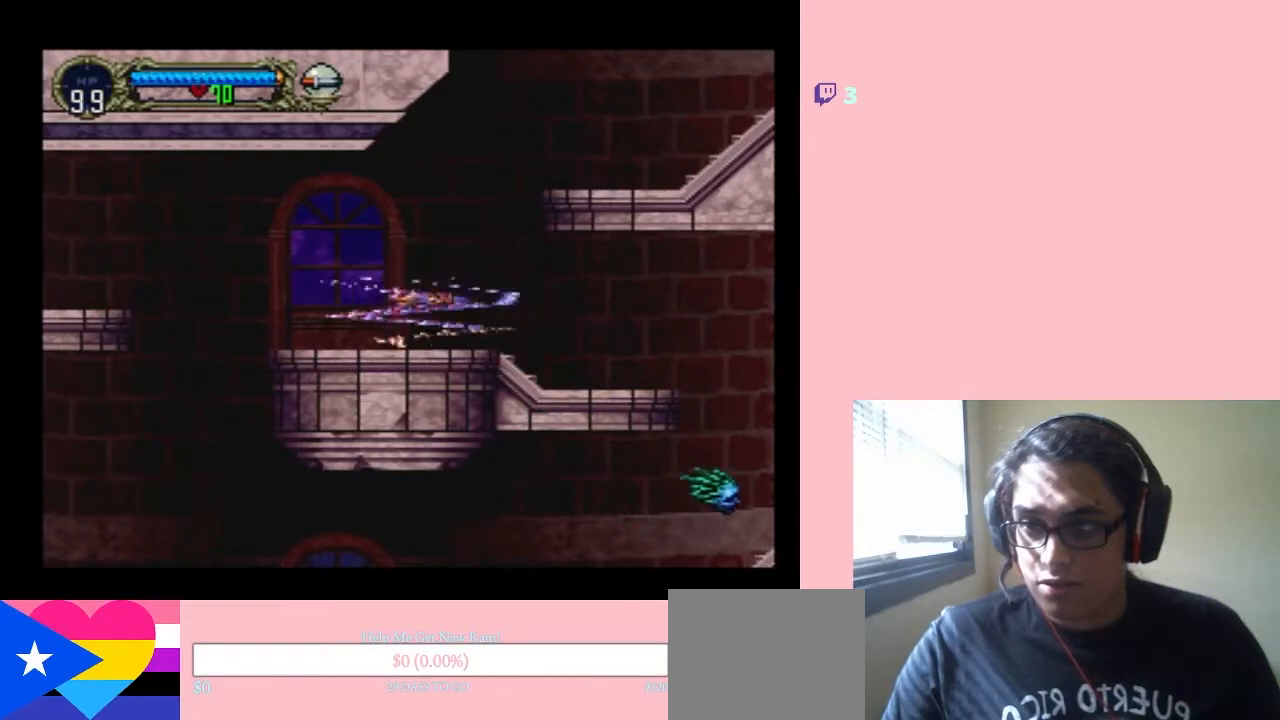
{"buttons": ["DPAD_RIGHT"], "left_stick": "center", "right_stick": "center", "events": [[333, "DPAD_RIGHT", "down"]]}
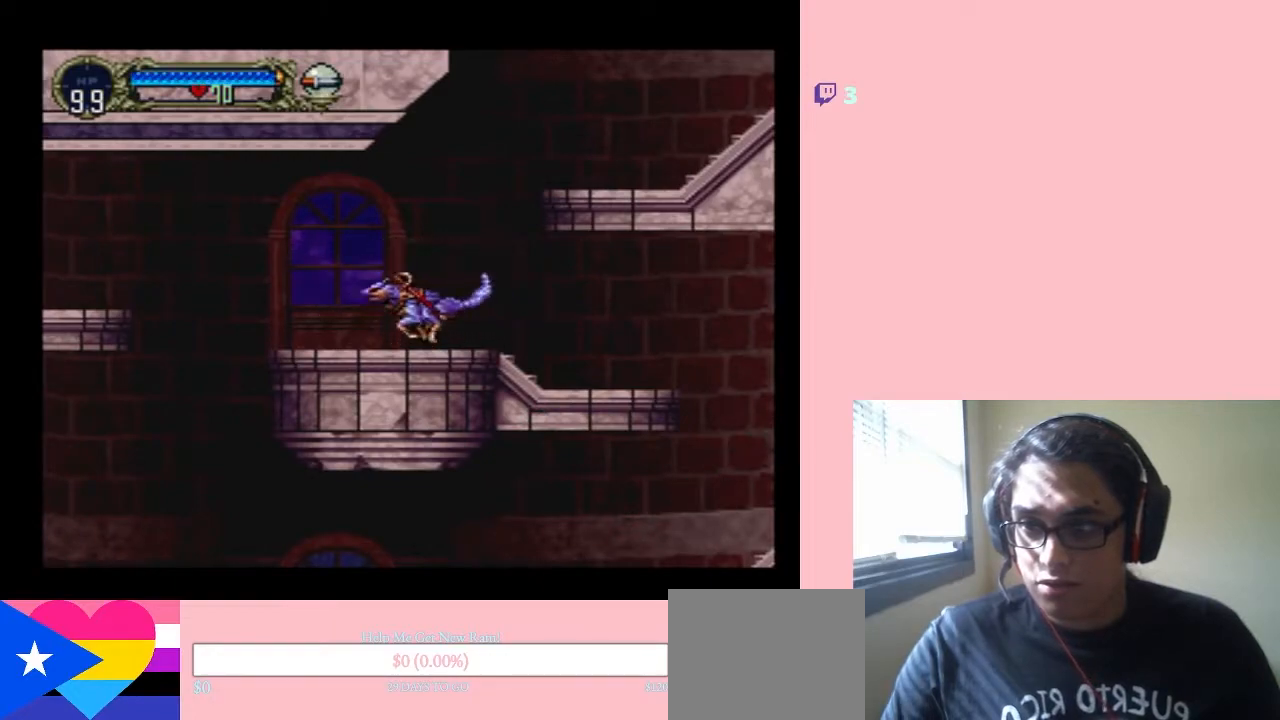
{"buttons": ["DPAD_RIGHT"], "left_stick": "center", "right_stick": "center", "events": []}